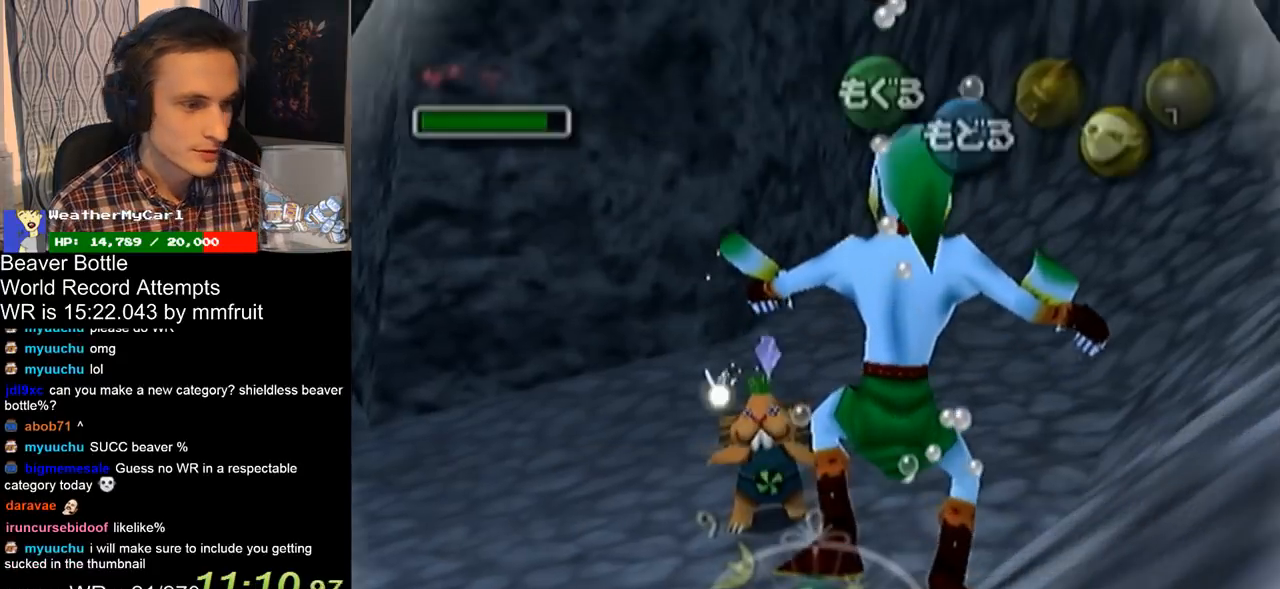
Gameplay with a controller (Nintendo layout); each line is a JSON object with the inputs held at the frame after it. "button_events" lists button changes between this image and that frame as [ms after this image, input, new state], when the widget could be followed in between (sticks are given only as held states). Not read: L3 R3 START.
{"buttons": [], "left_stick": "center", "right_stick": "center", "button_events": [[133, "B", "down"], [200, "B", "up"]]}
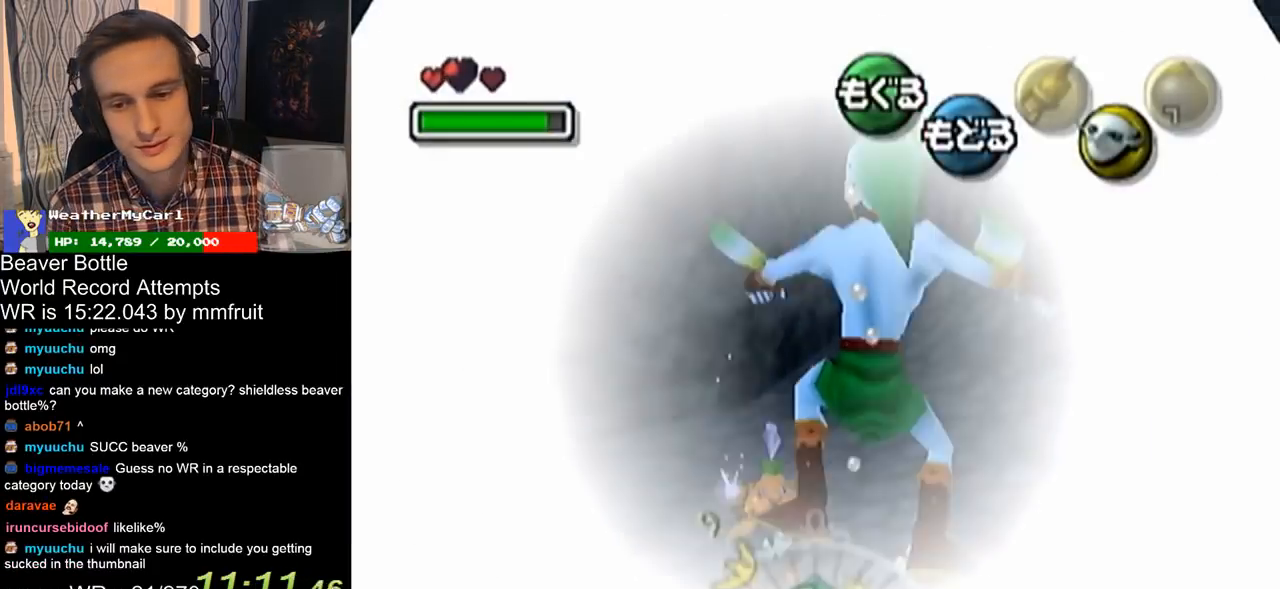
{"buttons": [], "left_stick": "center", "right_stick": "center", "button_events": []}
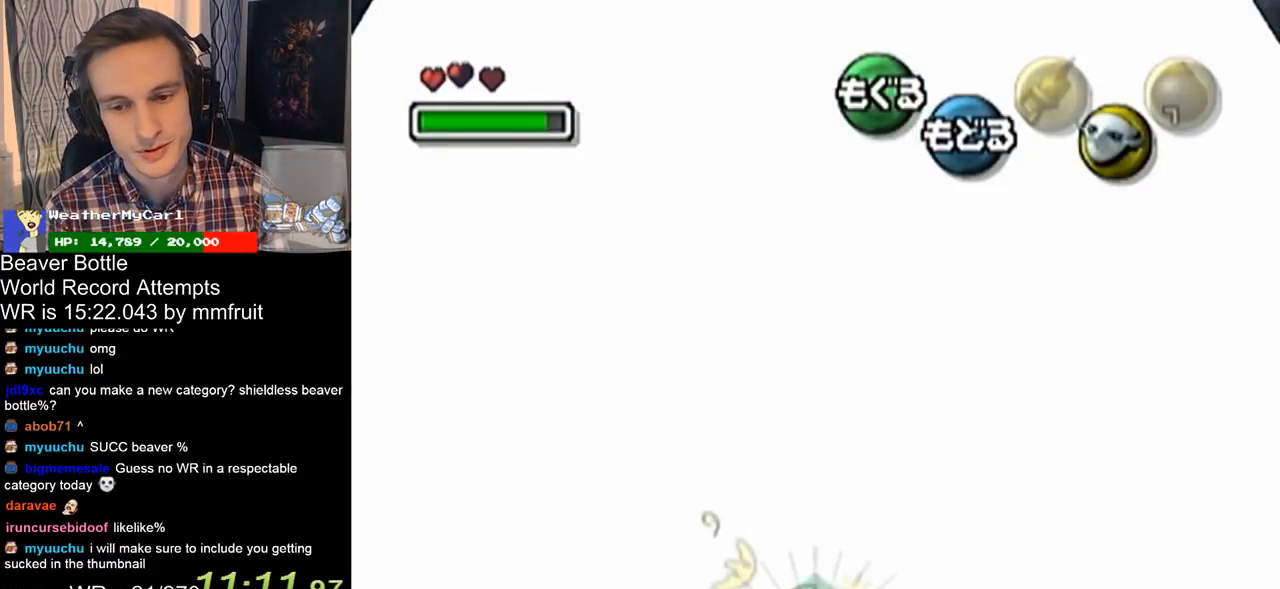
{"buttons": [], "left_stick": "center", "right_stick": "center", "button_events": []}
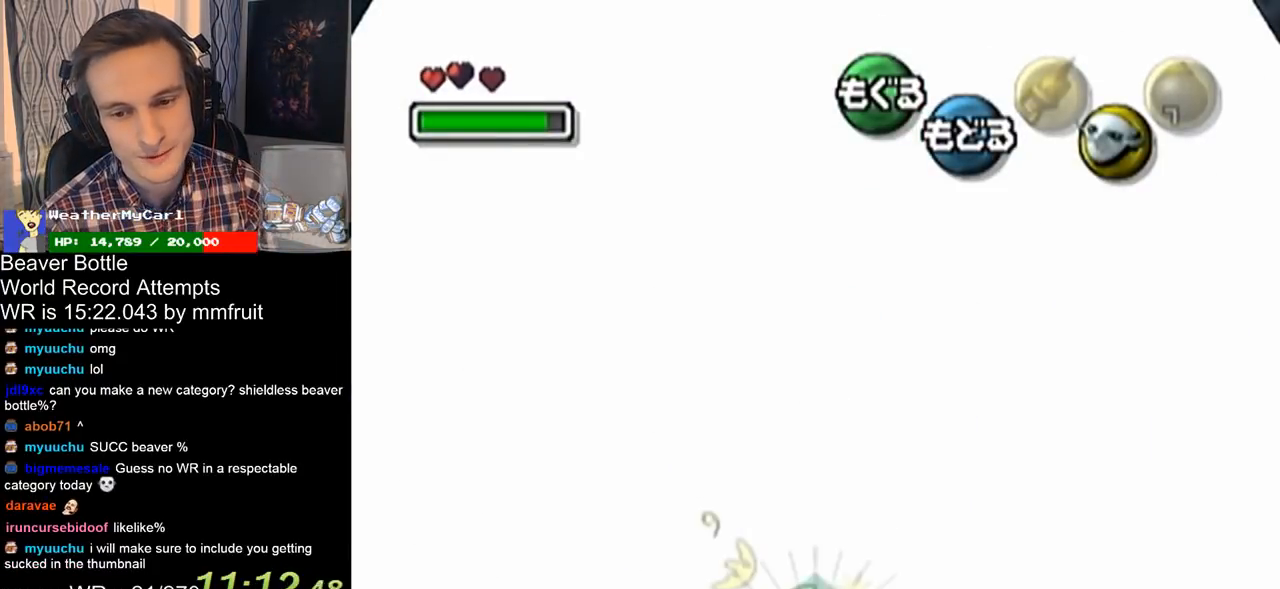
{"buttons": [], "left_stick": "center", "right_stick": "center", "button_events": []}
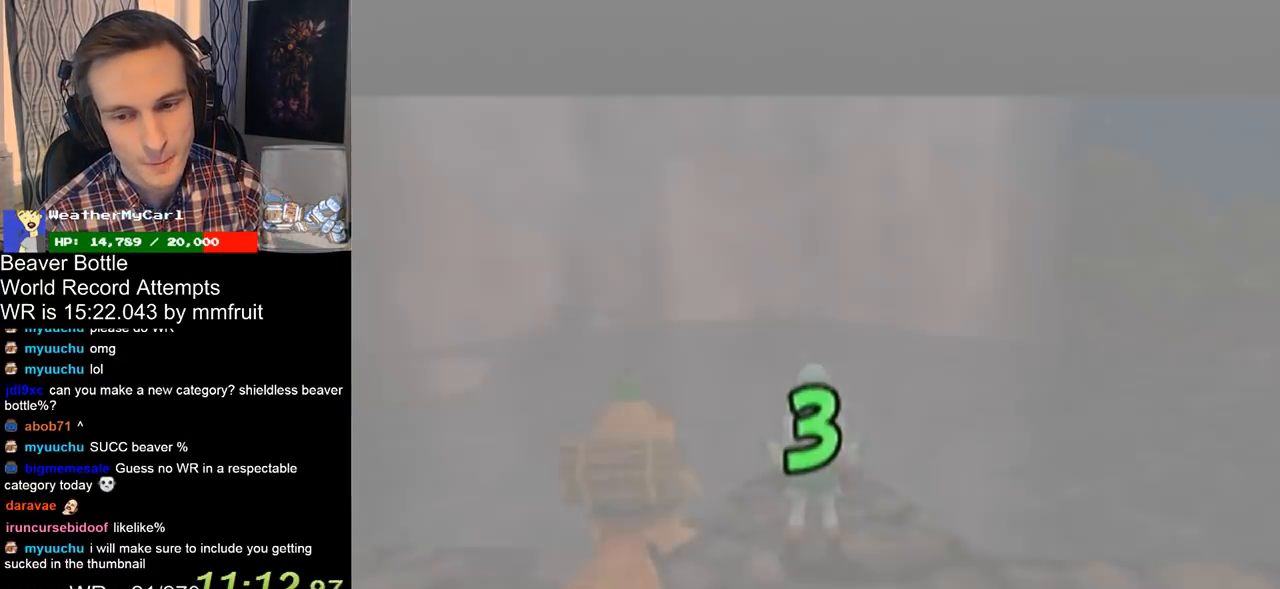
{"buttons": [], "left_stick": "center", "right_stick": "center", "button_events": []}
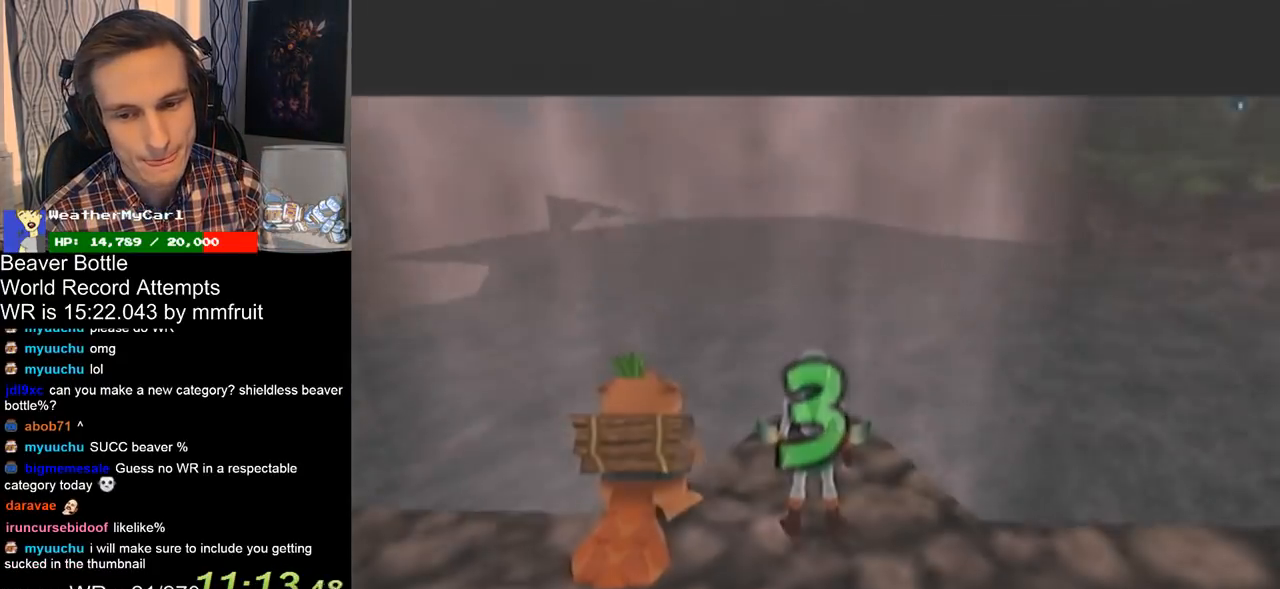
{"buttons": [], "left_stick": "center", "right_stick": "center", "button_events": []}
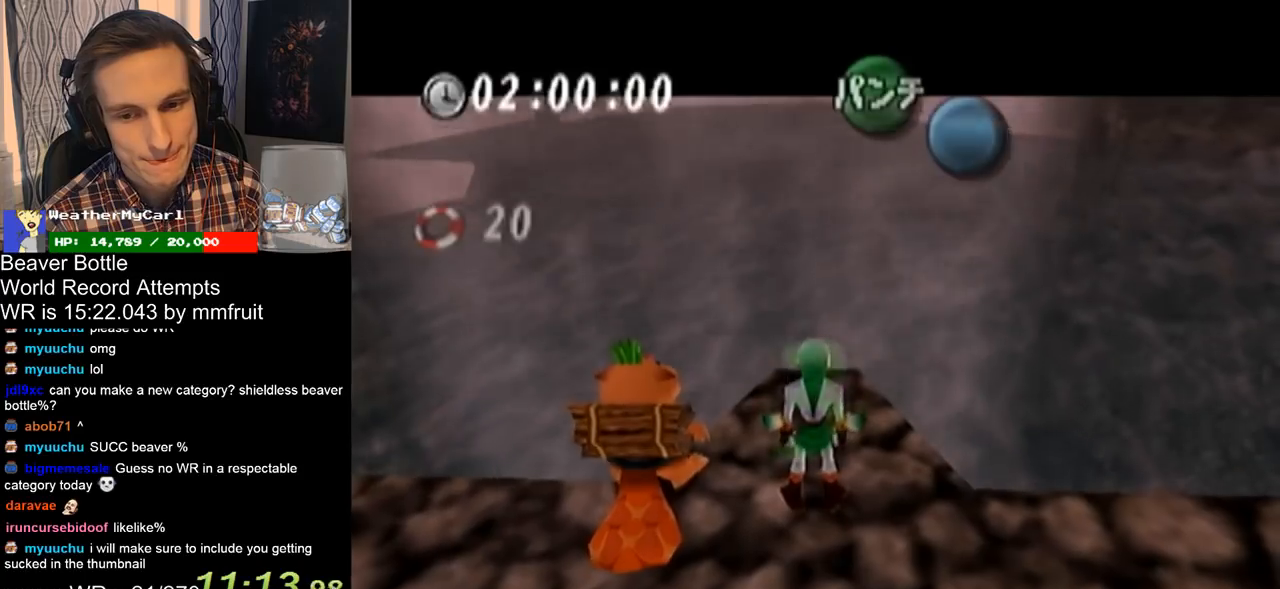
{"buttons": [], "left_stick": "center", "right_stick": "center", "button_events": []}
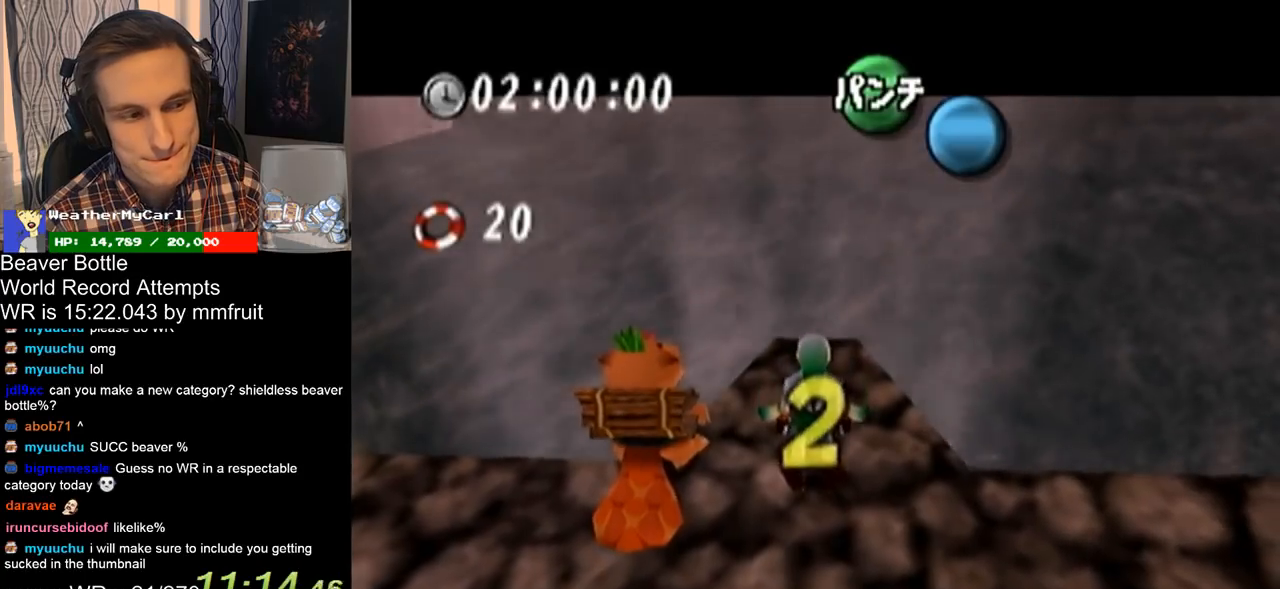
{"buttons": [], "left_stick": "center", "right_stick": "center", "button_events": []}
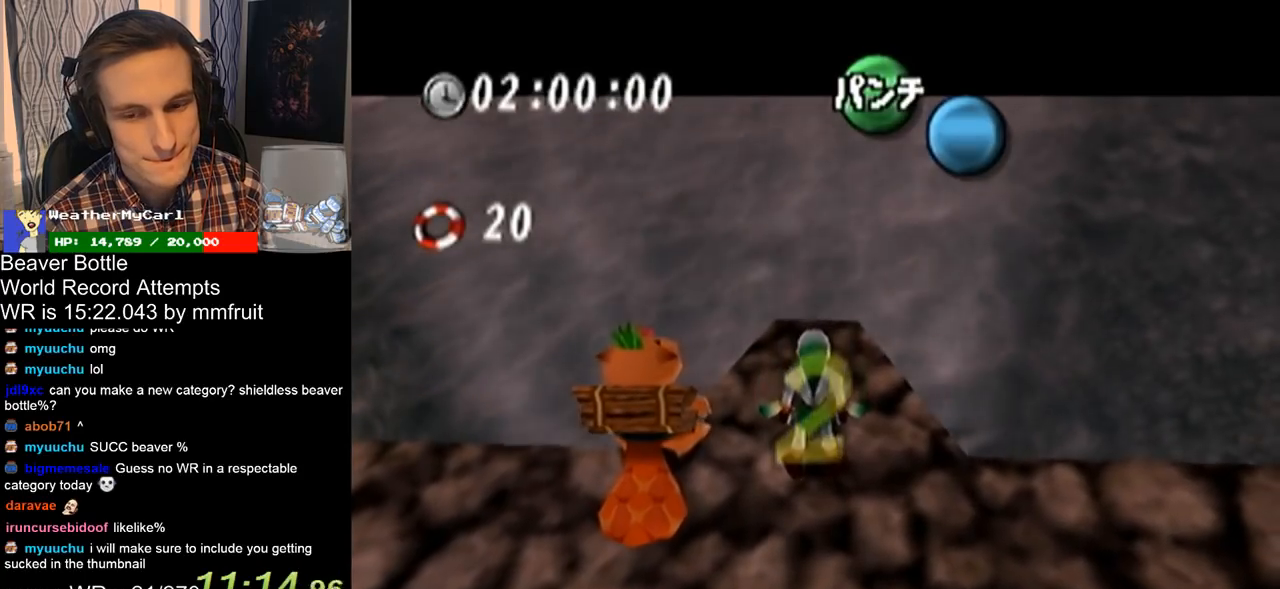
{"buttons": [], "left_stick": "center", "right_stick": "center", "button_events": []}
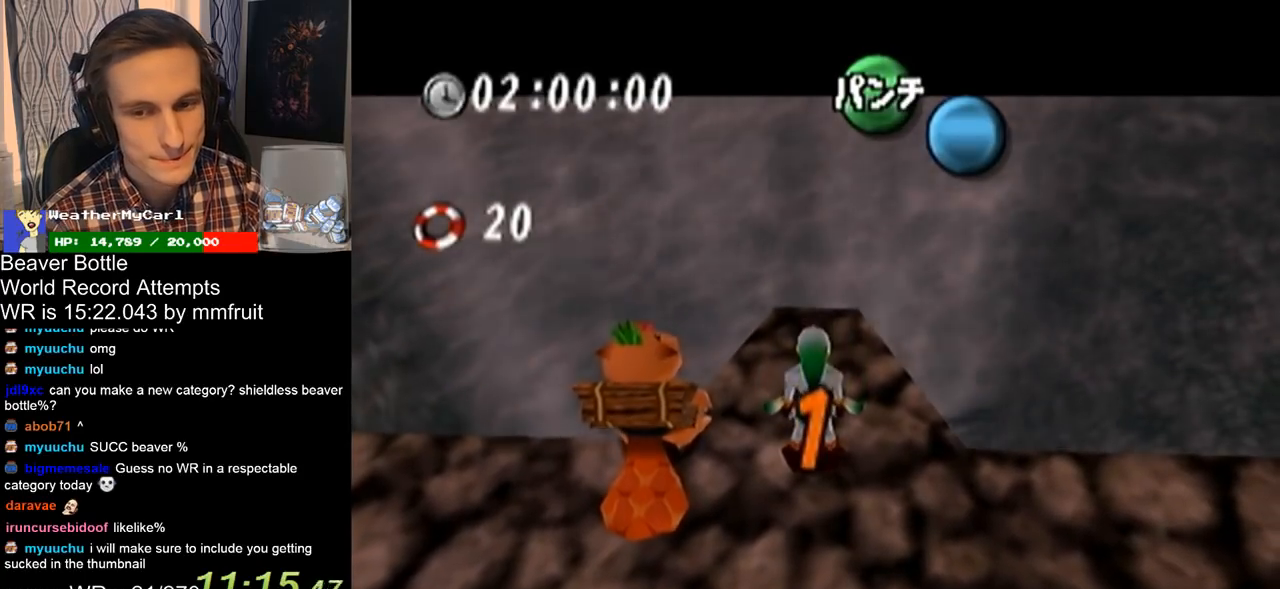
{"buttons": [], "left_stick": "up", "right_stick": "center", "button_events": []}
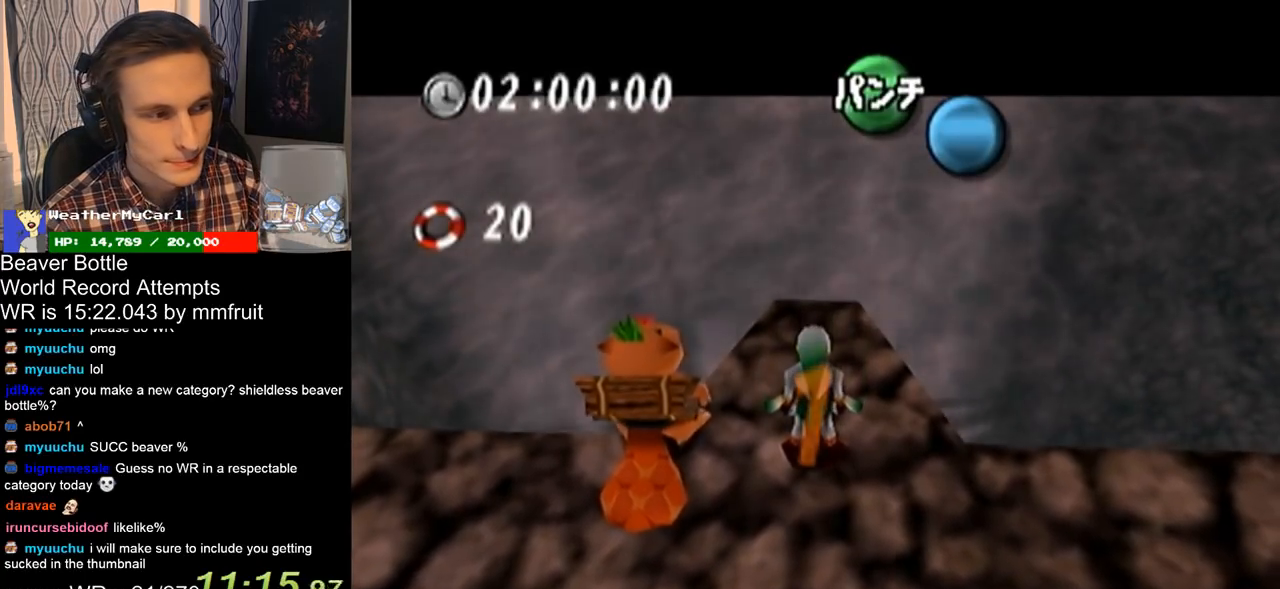
{"buttons": [], "left_stick": "up", "right_stick": "center", "button_events": []}
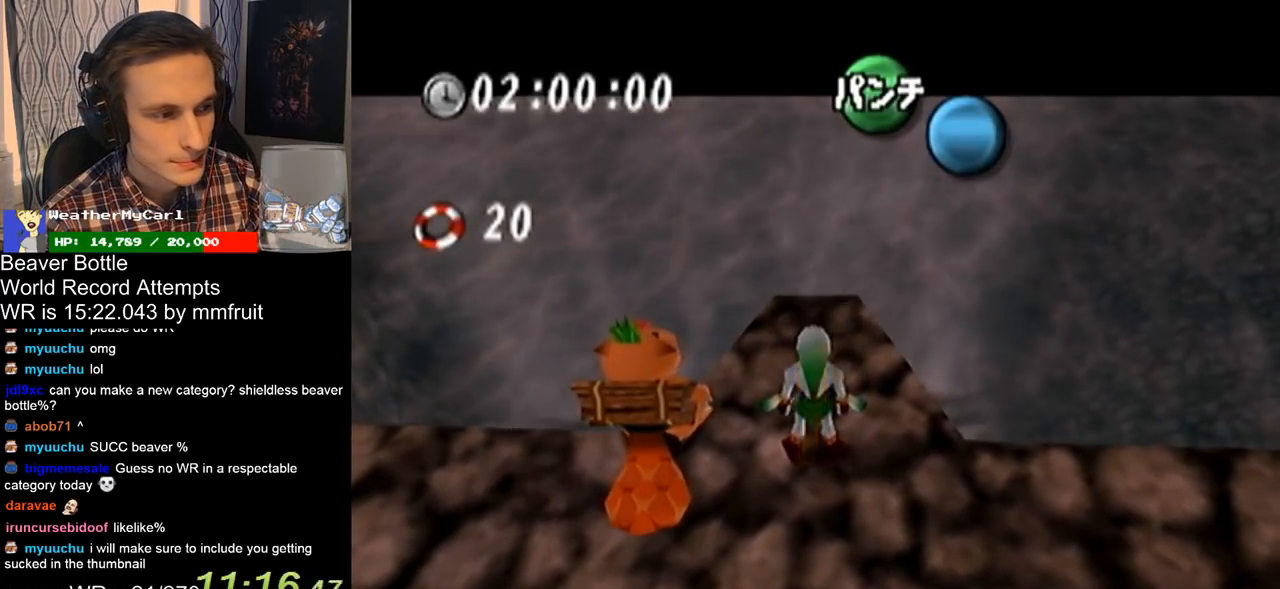
{"buttons": ["A"], "left_stick": "up", "right_stick": "center", "button_events": [[267, "A", "down"]]}
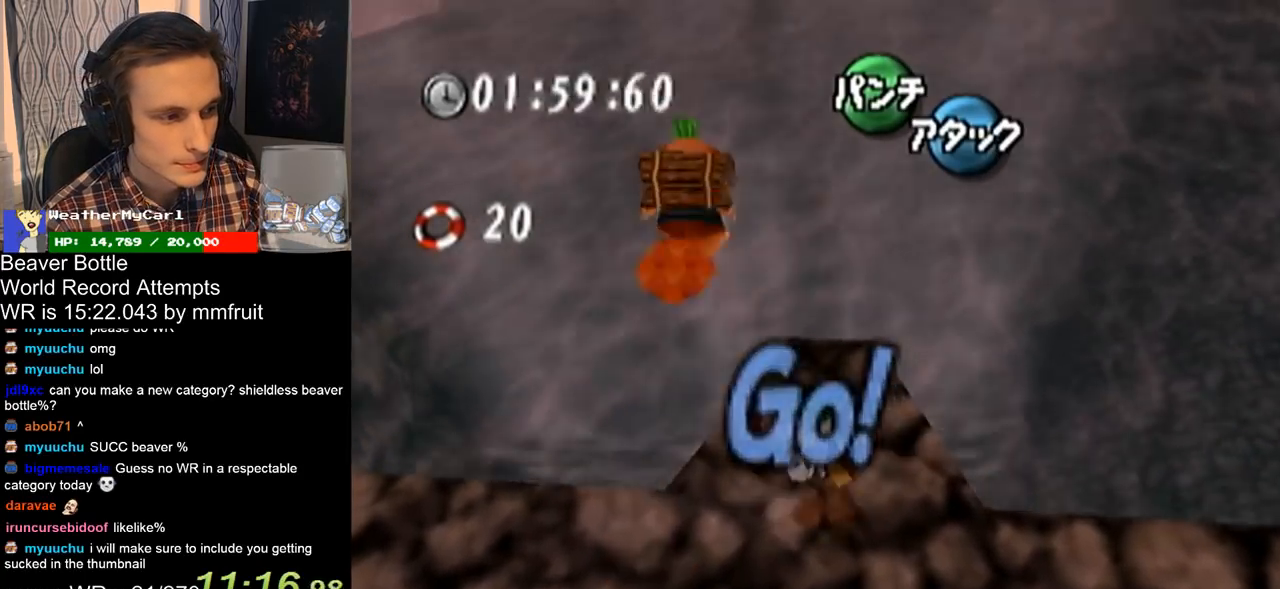
{"buttons": ["A"], "left_stick": "up", "right_stick": "center", "button_events": []}
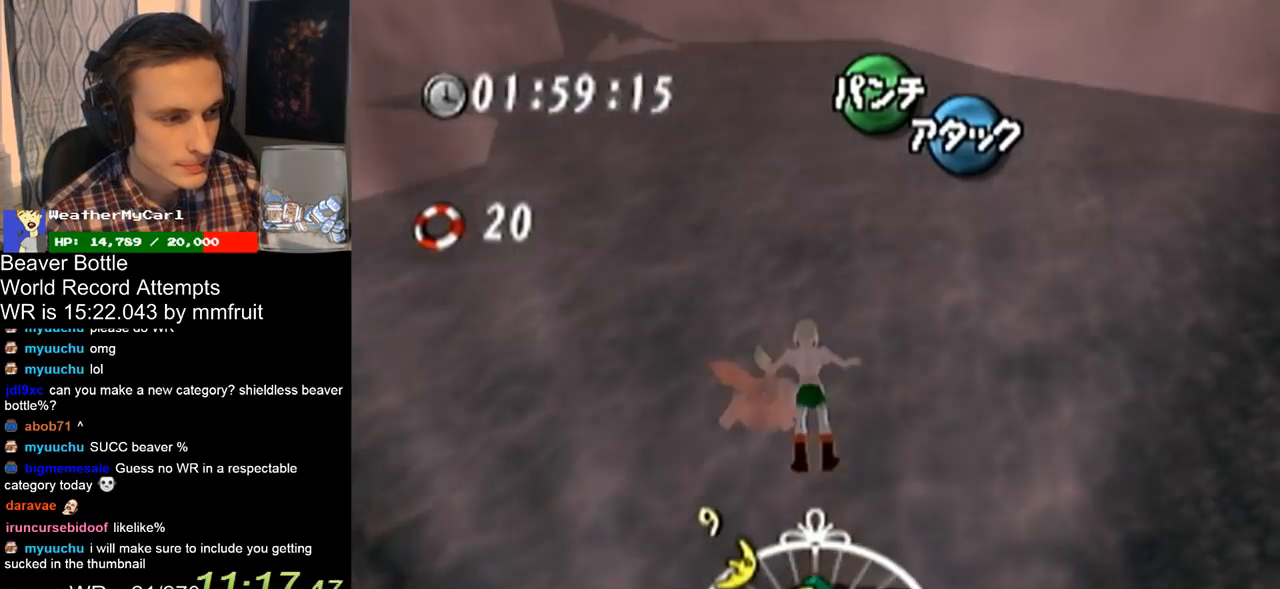
{"buttons": ["A"], "left_stick": "up", "right_stick": "center", "button_events": []}
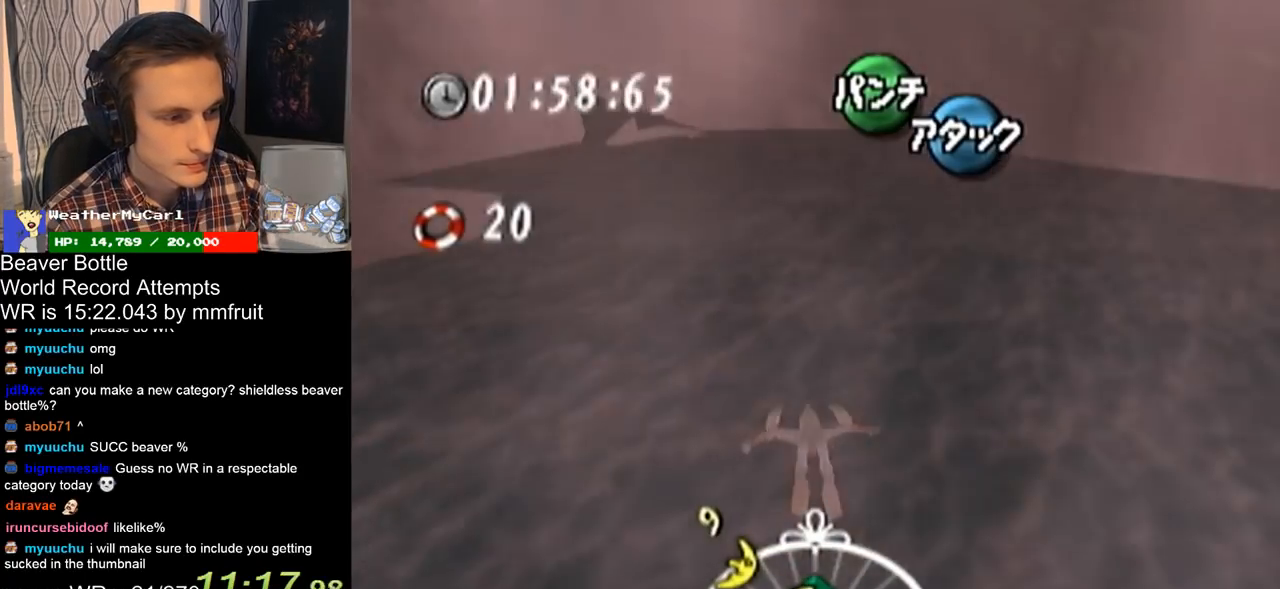
{"buttons": ["A"], "left_stick": "up-left", "right_stick": "center", "button_events": []}
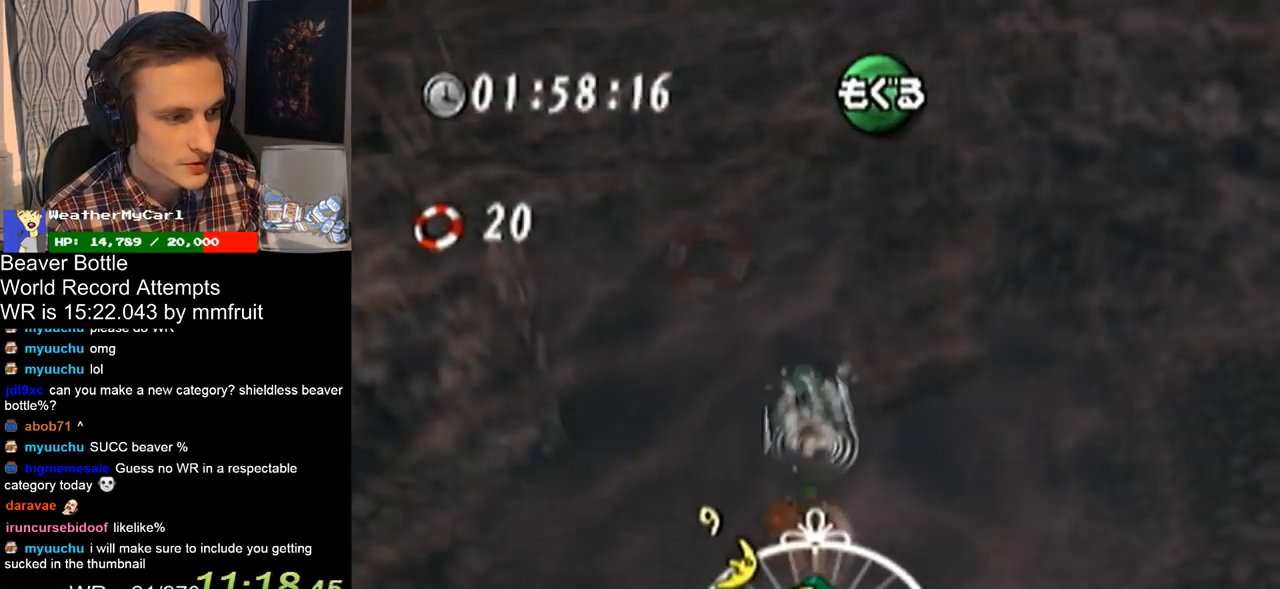
{"buttons": ["A"], "left_stick": "up-left", "right_stick": "center", "button_events": []}
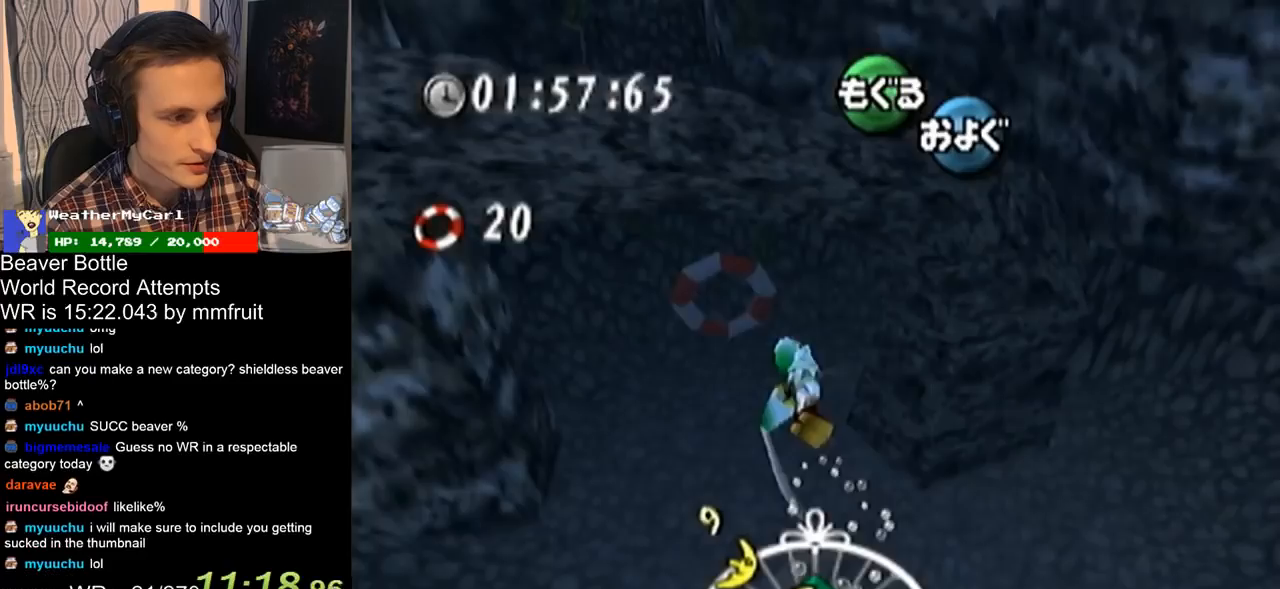
{"buttons": ["A"], "left_stick": "up-left", "right_stick": "center", "button_events": []}
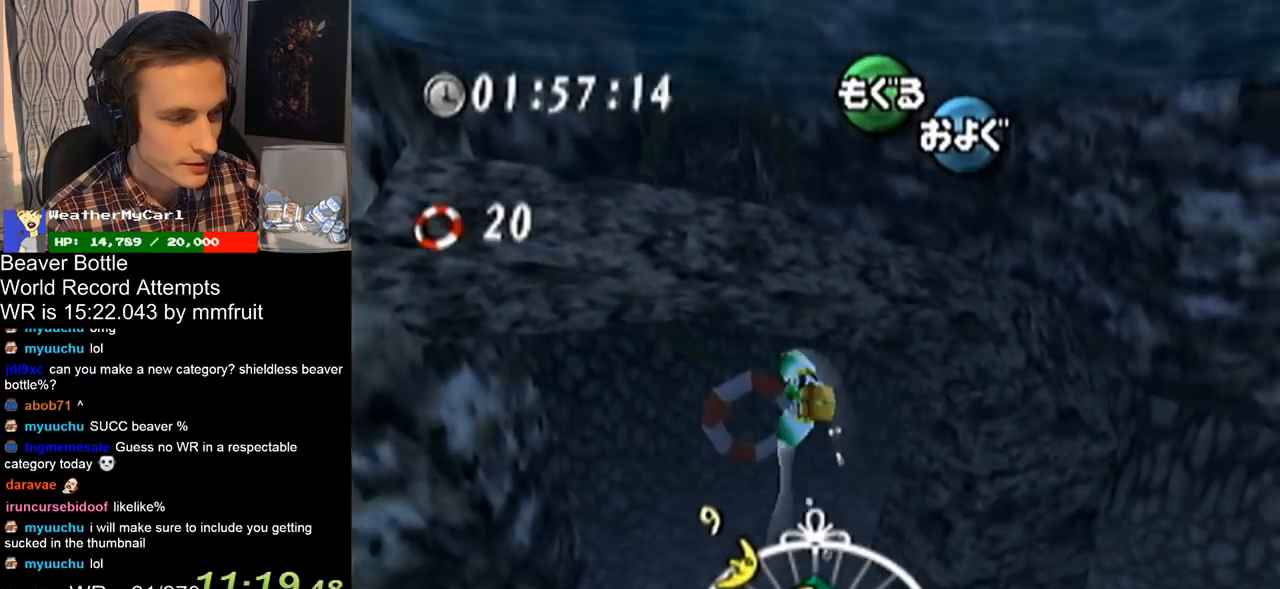
{"buttons": ["A"], "left_stick": "up-left", "right_stick": "center", "button_events": []}